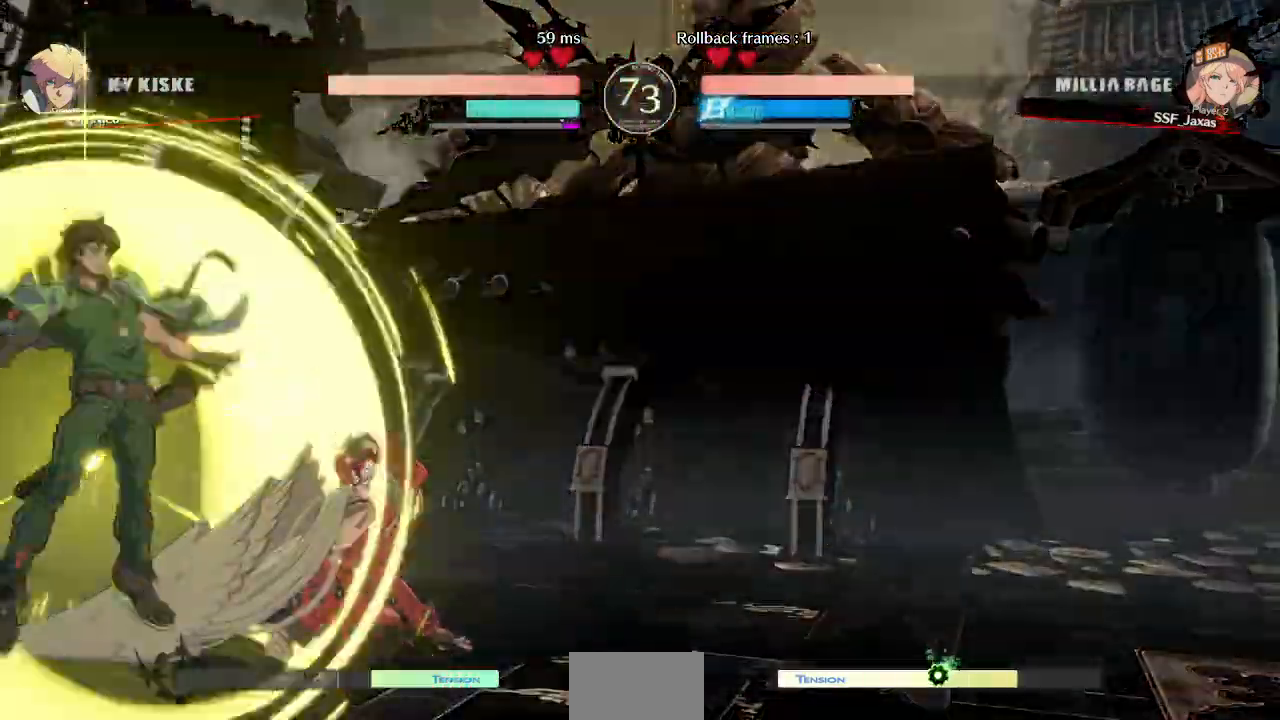
Gameplay with a controller (arcade stick); each line is a JSON object with the inputs held at the frame after it. "events" lists button and stick changes between this image and that frame as [ms after this image, input, new state], when the widget could be followed in between. Not read: L3 R3.
{"buttons": ["DPAD_RIGHT"], "events": [[40, "DPAD_LEFT", "up"], [40, "TRIANGLE", "up"], [80, "DPAD_RIGHT", "down"]]}
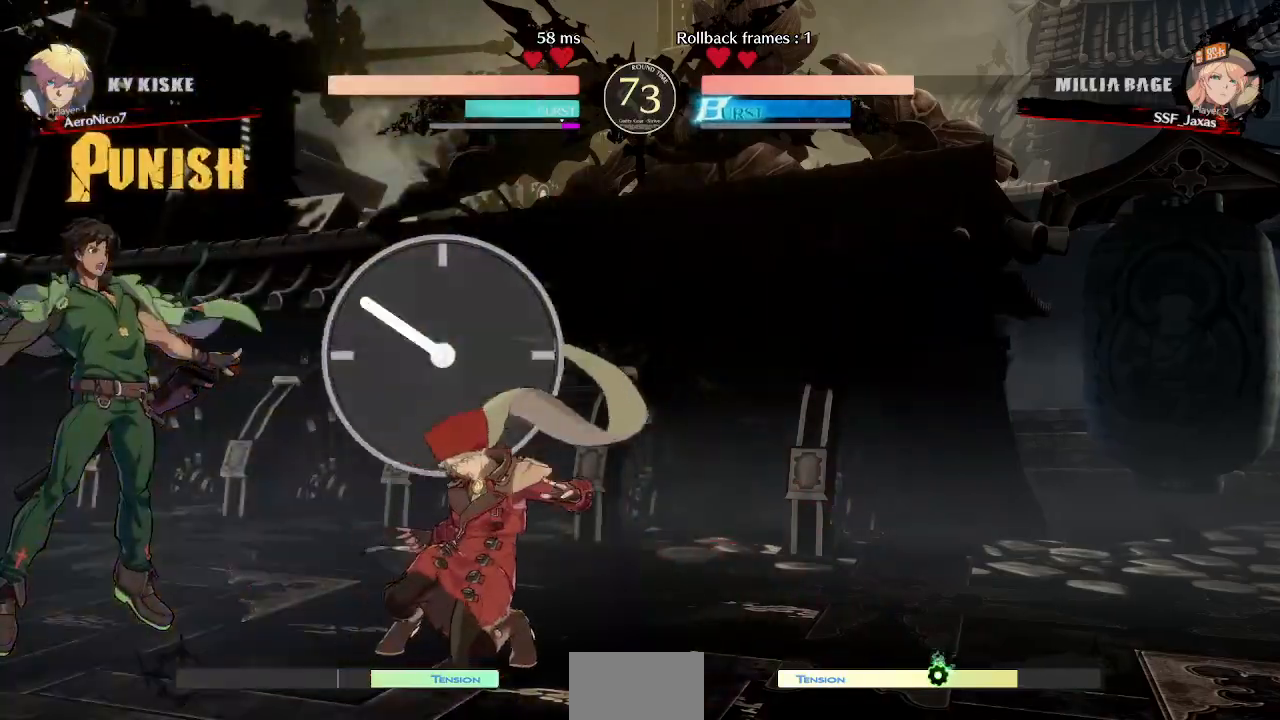
{"buttons": ["DPAD_RIGHT"], "events": [[440, "L1", "down"], [520, "L1", "up"]]}
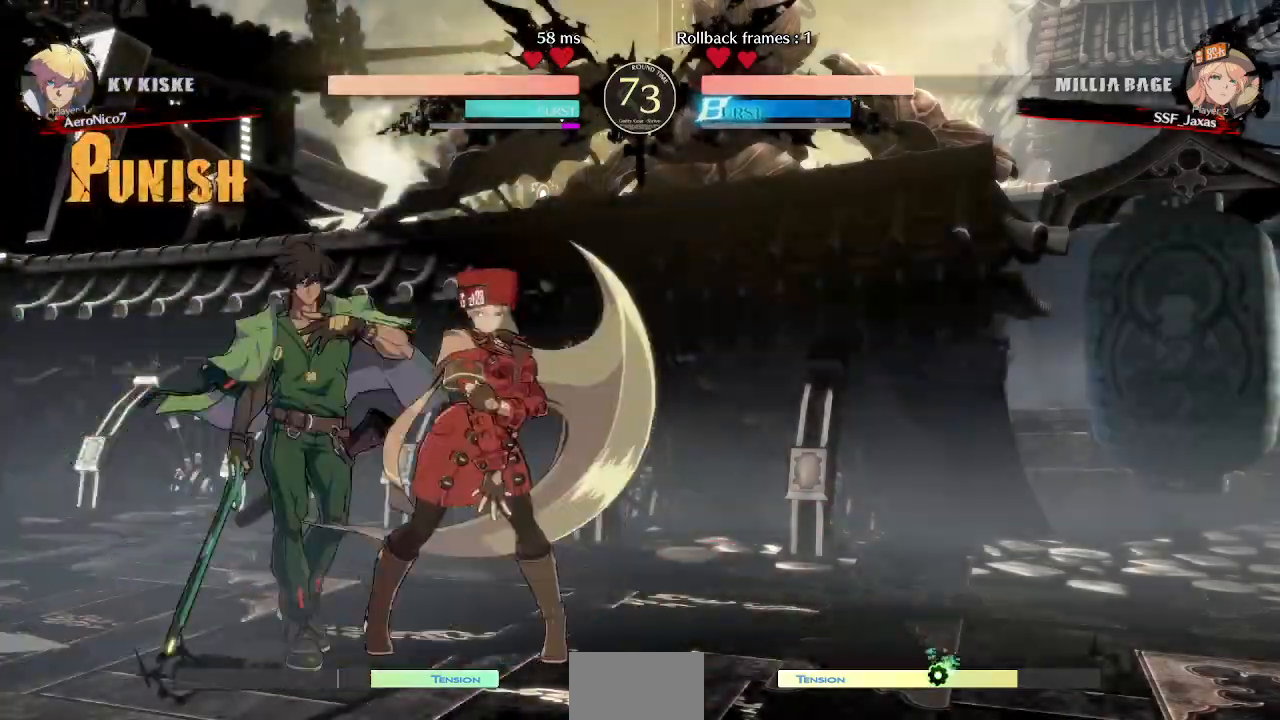
{"buttons": ["DPAD_RIGHT"]}
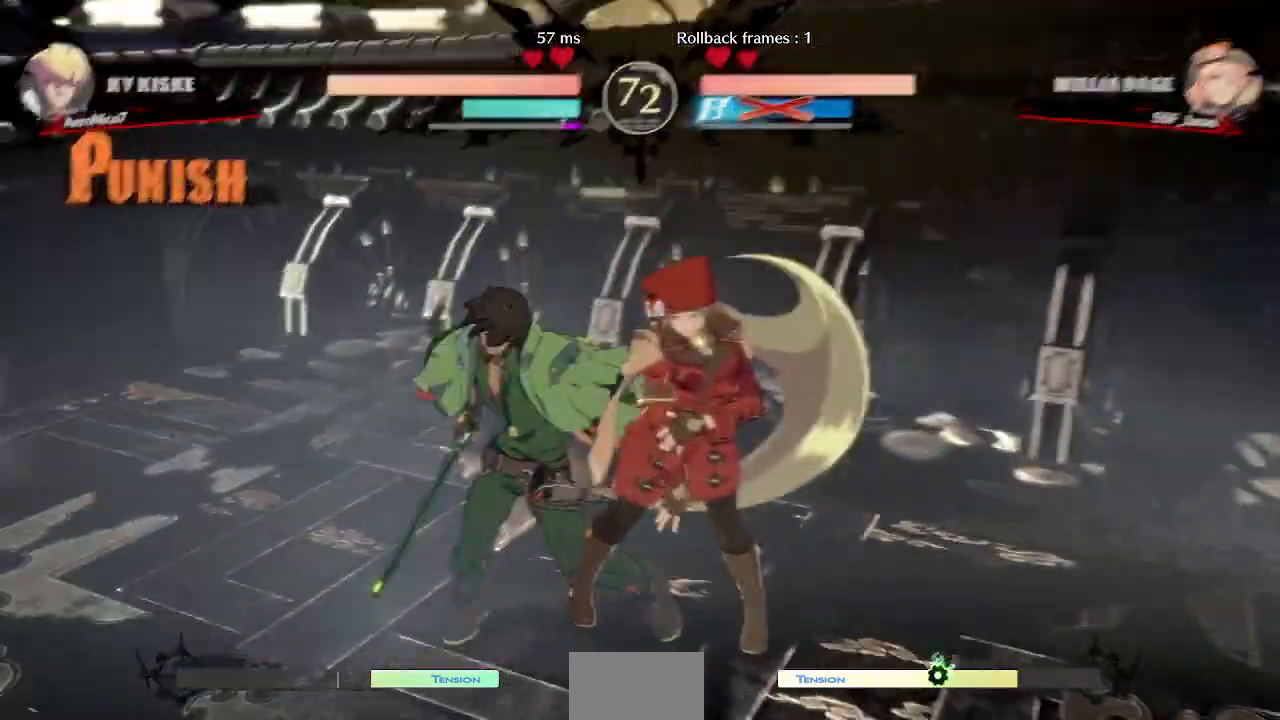
{"buttons": ["DPAD_UP"], "events": [[80, "SQUARE", "down"], [80, "TRIANGLE", "down"], [200, "TRIANGLE", "up"], [240, "SQUARE", "up"], [280, "TRIANGLE", "down"], [320, "R1", "down"], [320, "SQUARE", "down"], [360, "CROSS", "down"], [360, "DPAD_DOWN", "down"], [360, "DPAD_RIGHT", "up"], [400, "DPAD_DOWN", "up"], [400, "DPAD_UP", "down"], [480, "R1", "up"], [480, "SQUARE", "up"], [480, "TRIANGLE", "up"], [520, "CROSS", "up"]]}
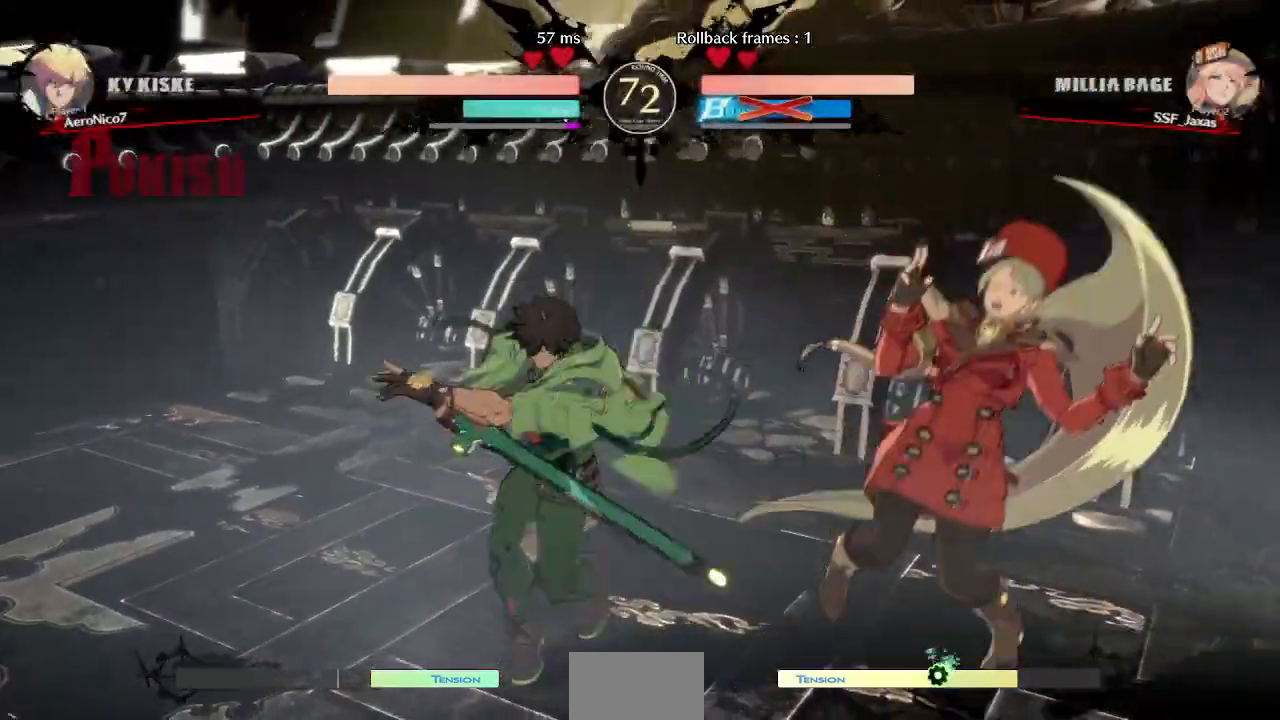
{"buttons": ["CROSS", "DPAD_UP"], "events": [[40, "DPAD_RIGHT", "down"], [80, "R1", "down"], [80, "SQUARE", "down"], [80, "TRIANGLE", "down"], [120, "CROSS", "down"], [240, "R1", "up"], [240, "SQUARE", "up"], [240, "TRIANGLE", "up"], [280, "CROSS", "up"], [320, "R1", "down"], [360, "SQUARE", "down"], [360, "TRIANGLE", "down"], [400, "CROSS", "down"], [480, "DPAD_RIGHT", "up"], [480, "R1", "up"], [480, "SQUARE", "up"], [480, "TRIANGLE", "up"]]}
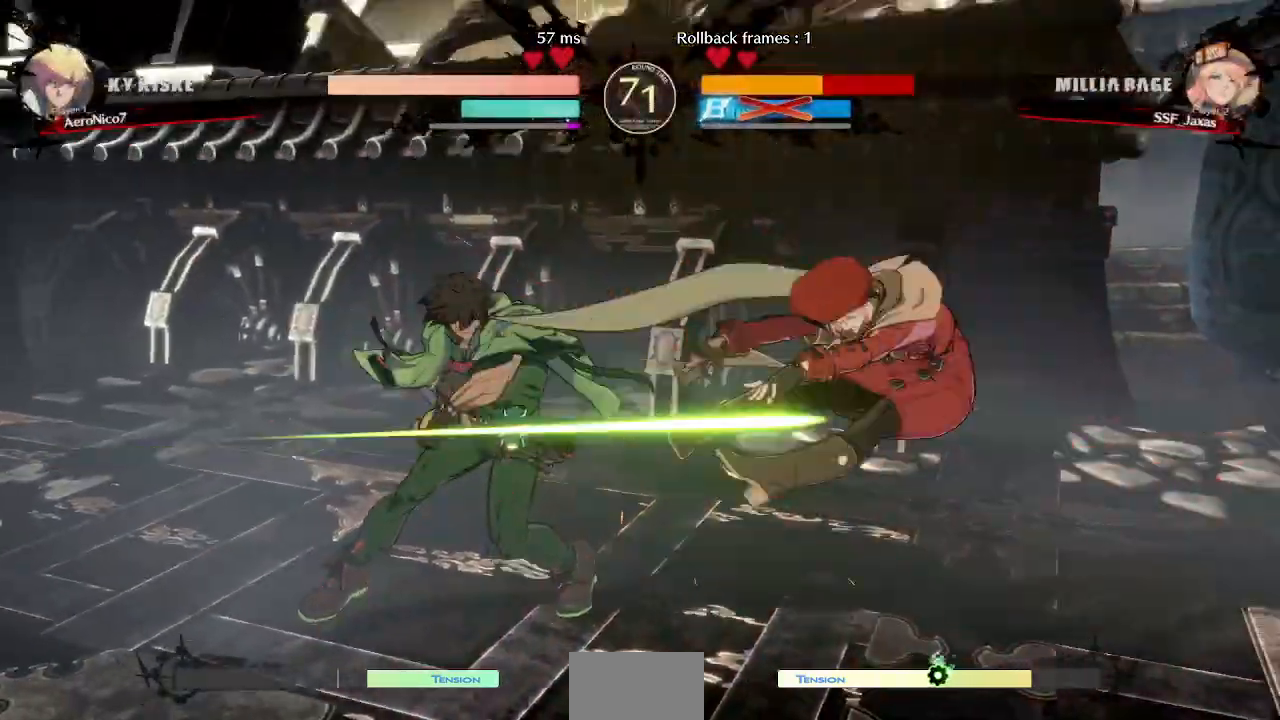
{"buttons": ["DPAD_RIGHT"], "events": [[80, "CROSS", "up"], [160, "DPAD_RIGHT", "down"], [200, "CROSS", "down"], [200, "R1", "down"], [240, "SQUARE", "down"], [240, "TRIANGLE", "down"], [320, "SQUARE", "up"], [320, "TRIANGLE", "up"], [360, "R1", "up"], [400, "CROSS", "up"], [480, "DPAD_UP", "up"]]}
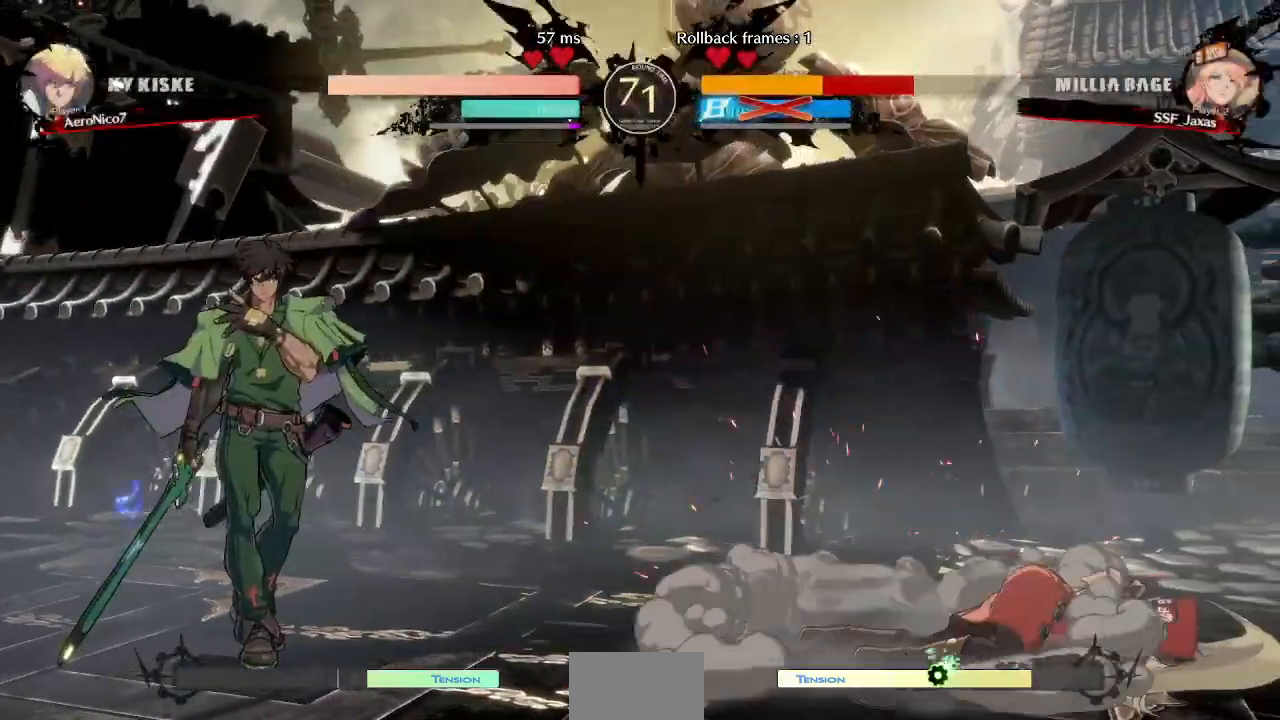
{"buttons": ["DPAD_LEFT"], "events": [[40, "DPAD_RIGHT", "up"], [320, "DPAD_LEFT", "down"], [360, "DPAD_DOWN", "down"], [480, "DPAD_DOWN", "up"]]}
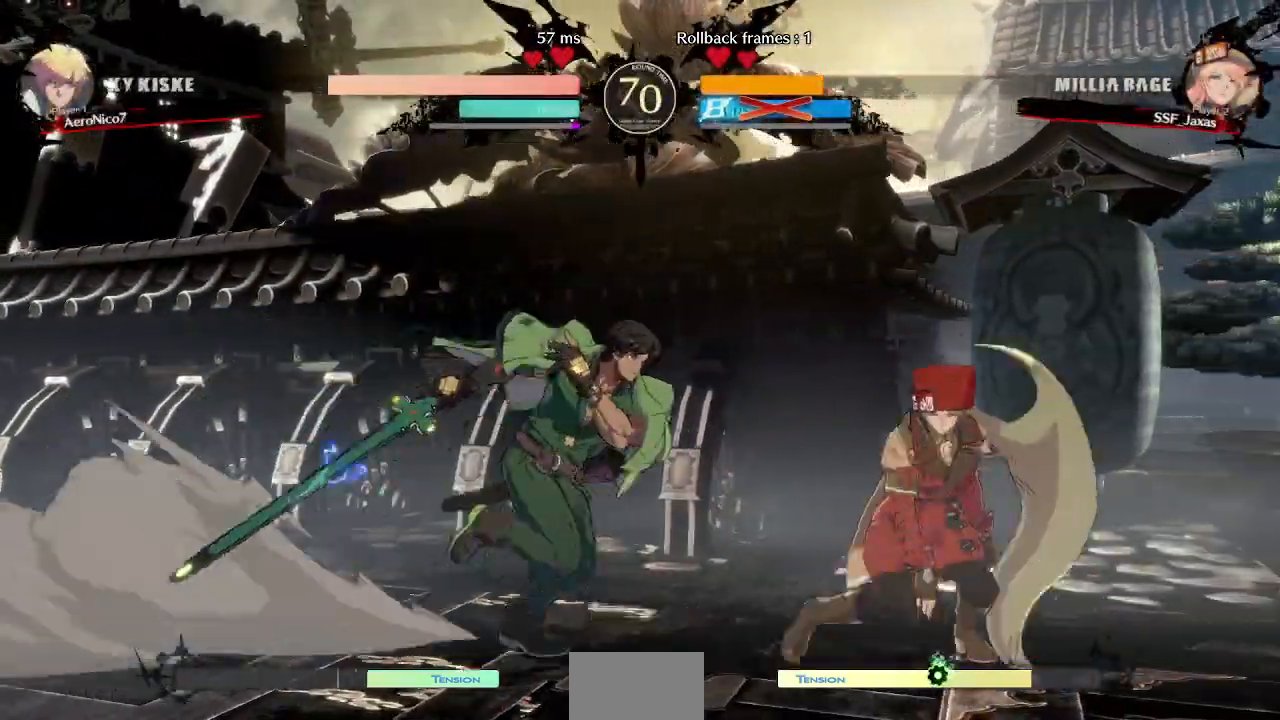
{"buttons": [], "events": [[80, "R1", "down"], [160, "DPAD_LEFT", "up"], [160, "R1", "up"]]}
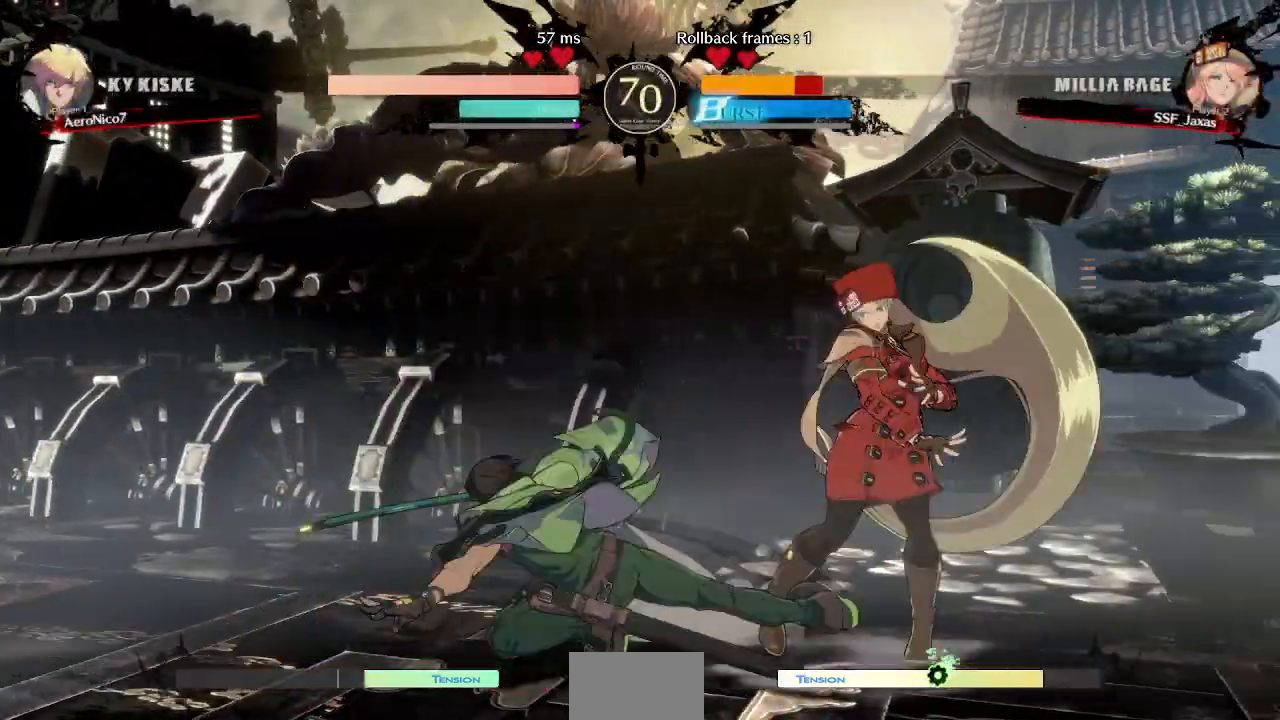
{"buttons": ["DPAD_RIGHT"], "events": [[40, "DPAD_RIGHT", "down"], [80, "DPAD_DOWN", "down"], [320, "DPAD_DOWN", "up"]]}
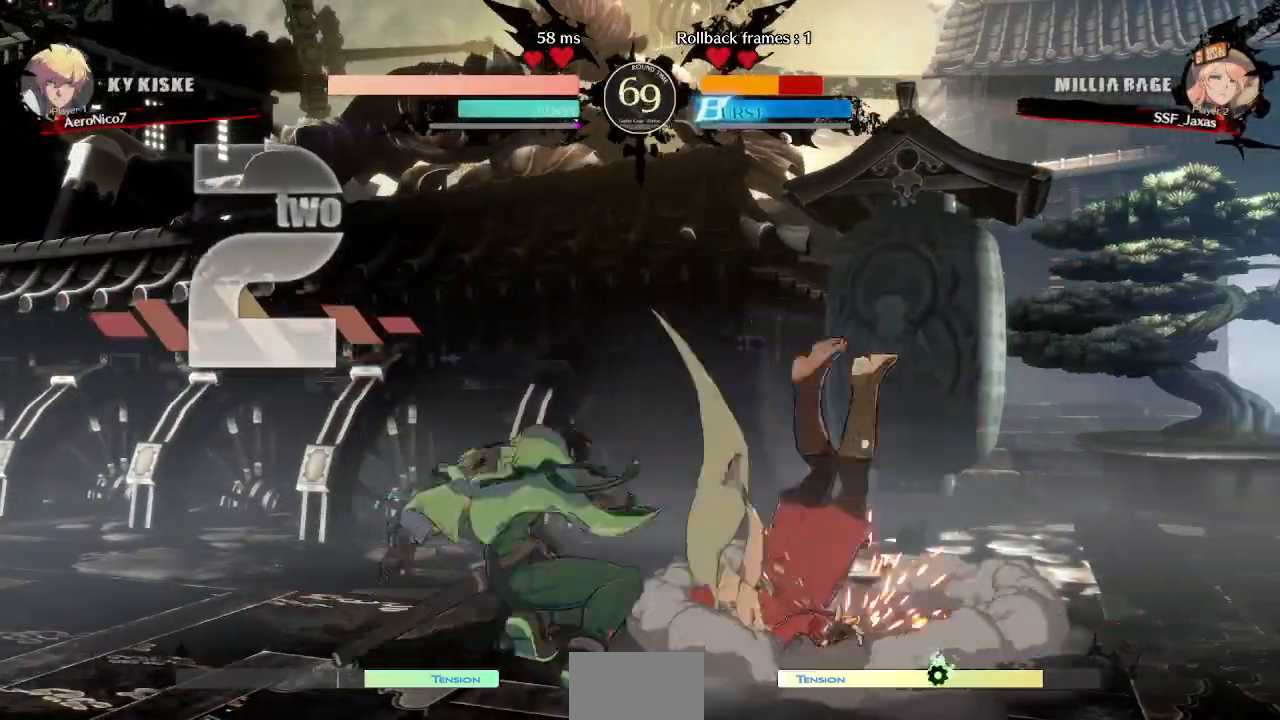
{"buttons": ["DPAD_DOWN", "DPAD_RIGHT"]}
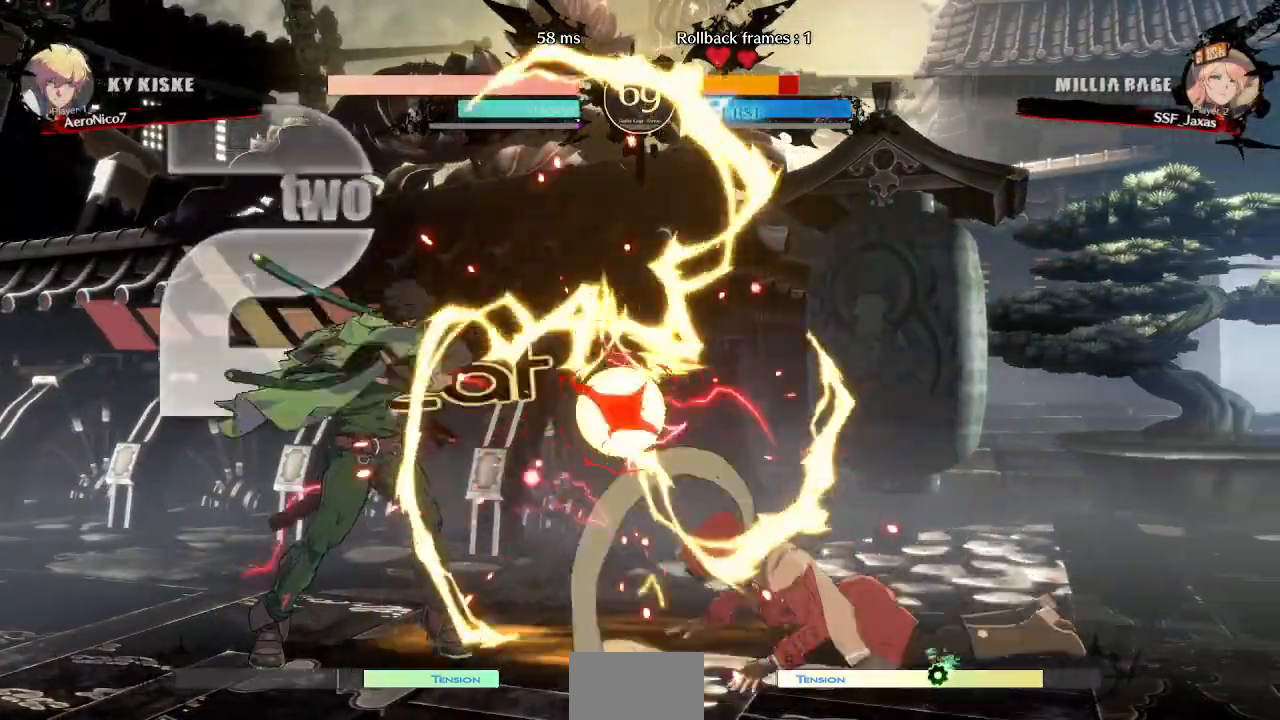
{"buttons": ["SQUARE", "TRIANGLE", "DPAD_DOWN", "DPAD_RIGHT"]}
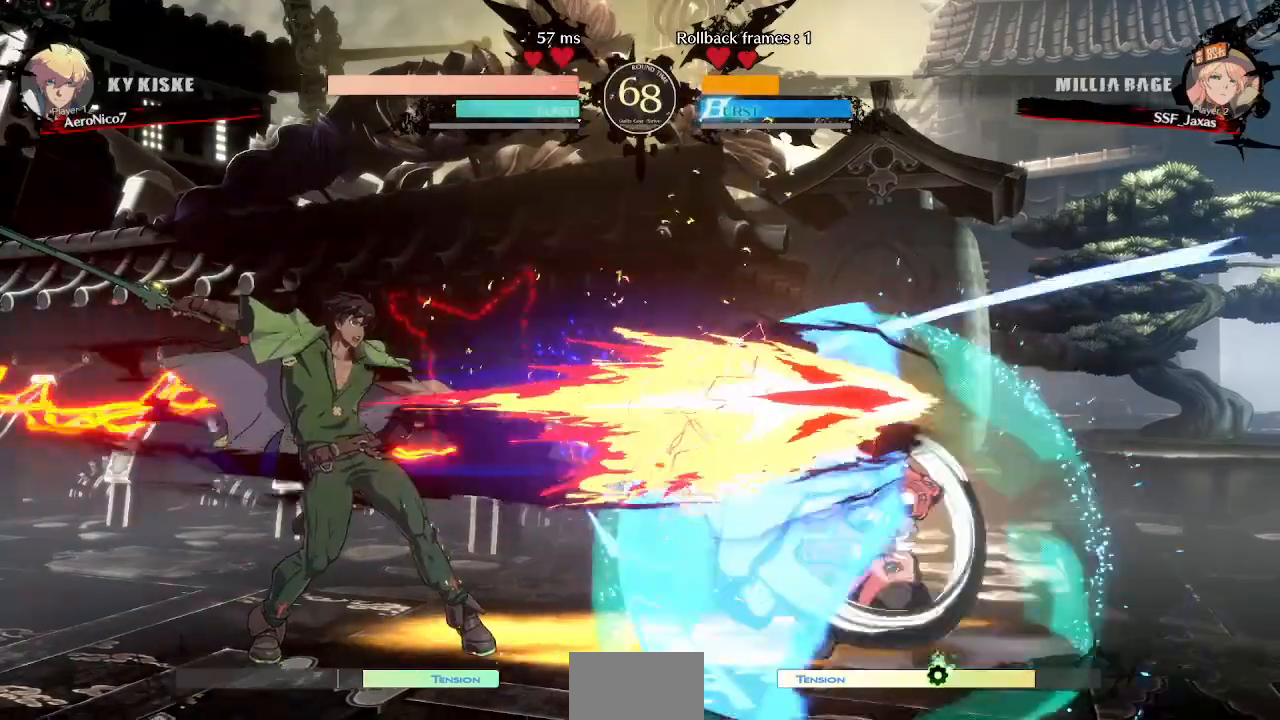
{"buttons": ["SQUARE", "TRIANGLE", "DPAD_DOWN", "DPAD_RIGHT"]}
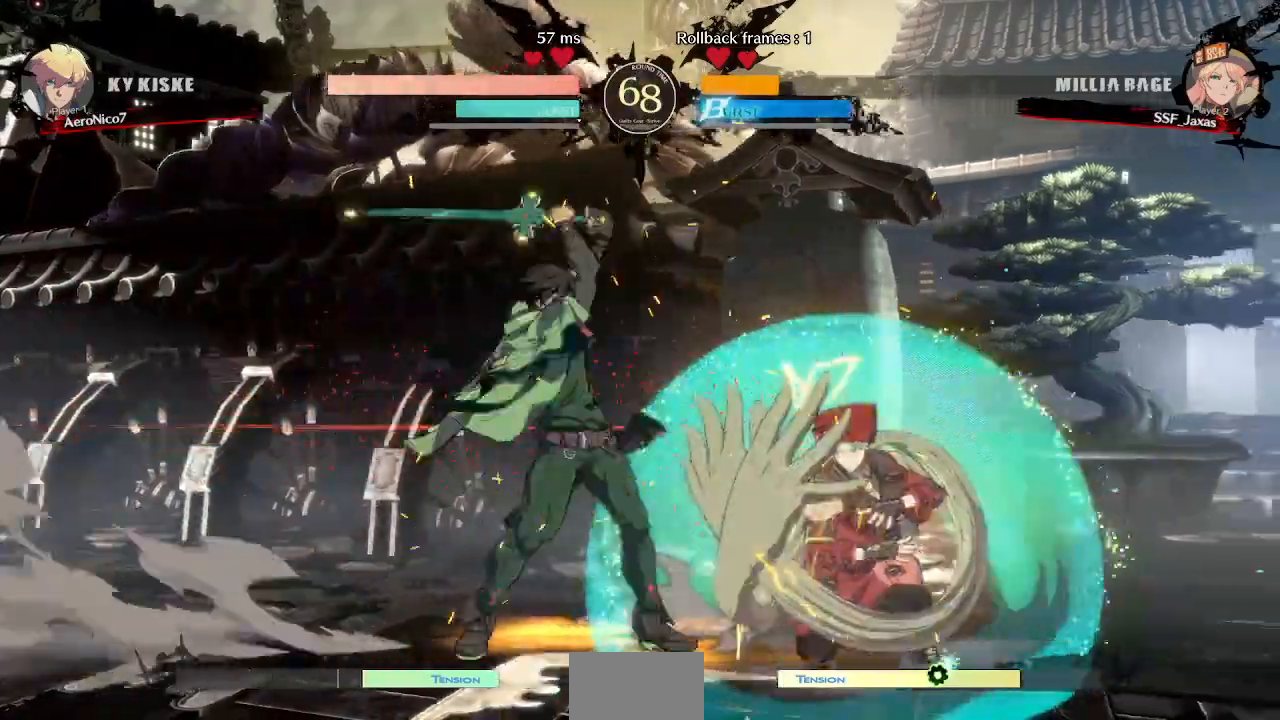
{"buttons": [], "events": [[40, "TRIANGLE", "up"], [80, "SQUARE", "up"], [120, "DPAD_DOWN", "up"], [120, "DPAD_LEFT", "down"], [120, "DPAD_RIGHT", "up"], [200, "R2", "down"], [280, "R2", "up"], [480, "DPAD_LEFT", "up"]]}